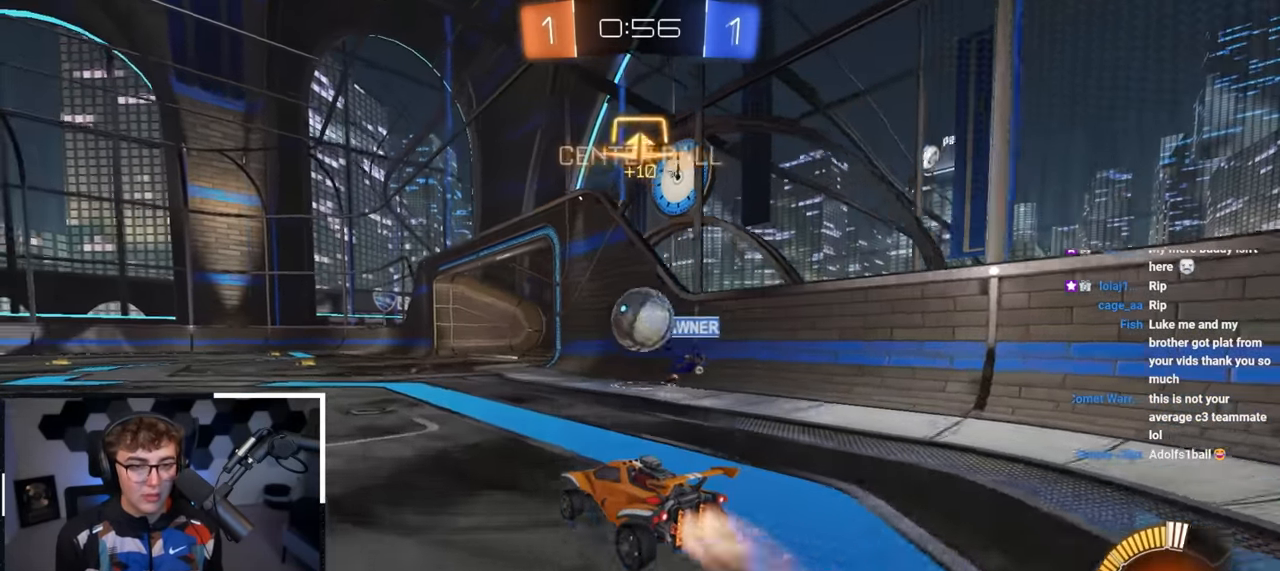
Gameplay with a controller (PlayStation layout); each line is a JSON object with the inputs held at the frame after it. "events" lists button and stick changes between this image and that frame as [ms after this image, input, new state], when the widget could be followed in between.
{"buttons": [], "left_stick": "down-left", "right_stick": "center", "events": [[17, "L2", "up"], [133, "left_stick", "right"], [283, "left_stick", "up-left"], [433, "left_stick", "down-left"]]}
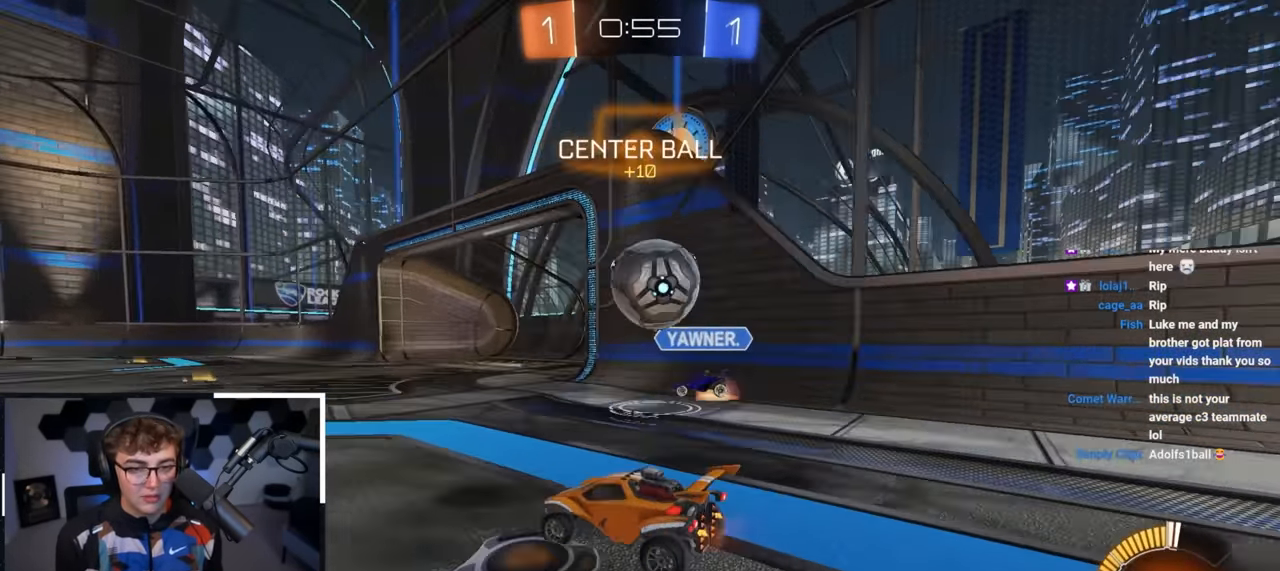
{"buttons": ["L2"], "left_stick": "up-right", "right_stick": "center", "events": [[83, "left_stick", "up"], [183, "left_stick", "center"], [383, "left_stick", "up"], [450, "L2", "down"], [483, "left_stick", "up-right"]]}
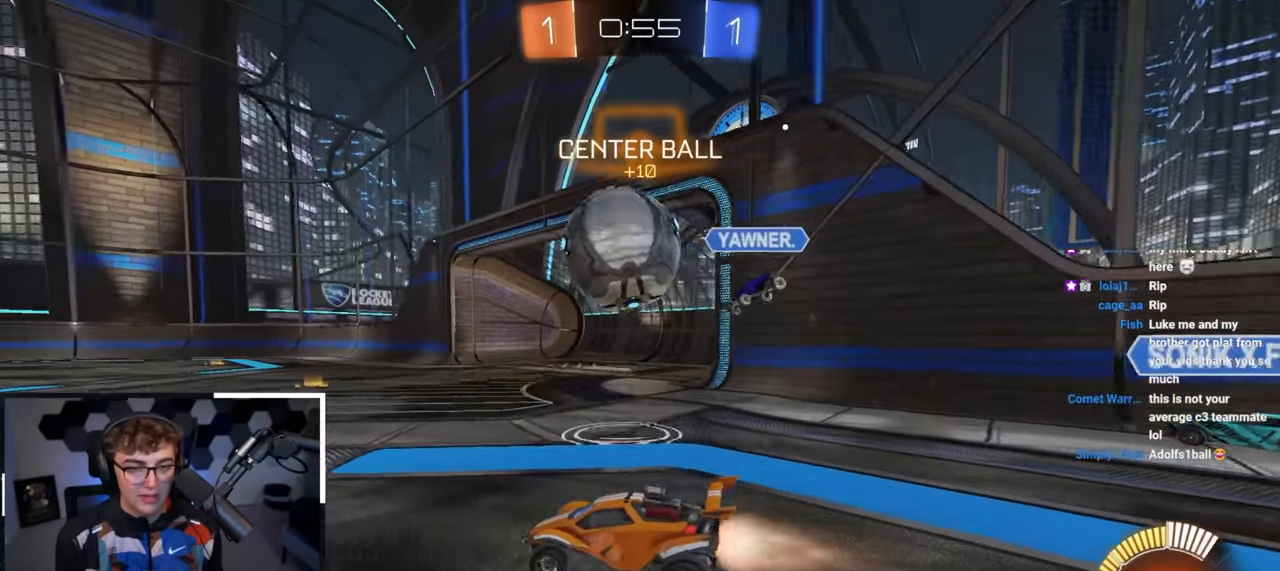
{"buttons": [], "left_stick": "center", "right_stick": "center", "events": [[83, "L2", "up"], [233, "left_stick", "center"], [250, "TRIANGLE", "down"], [333, "TRIANGLE", "up"]]}
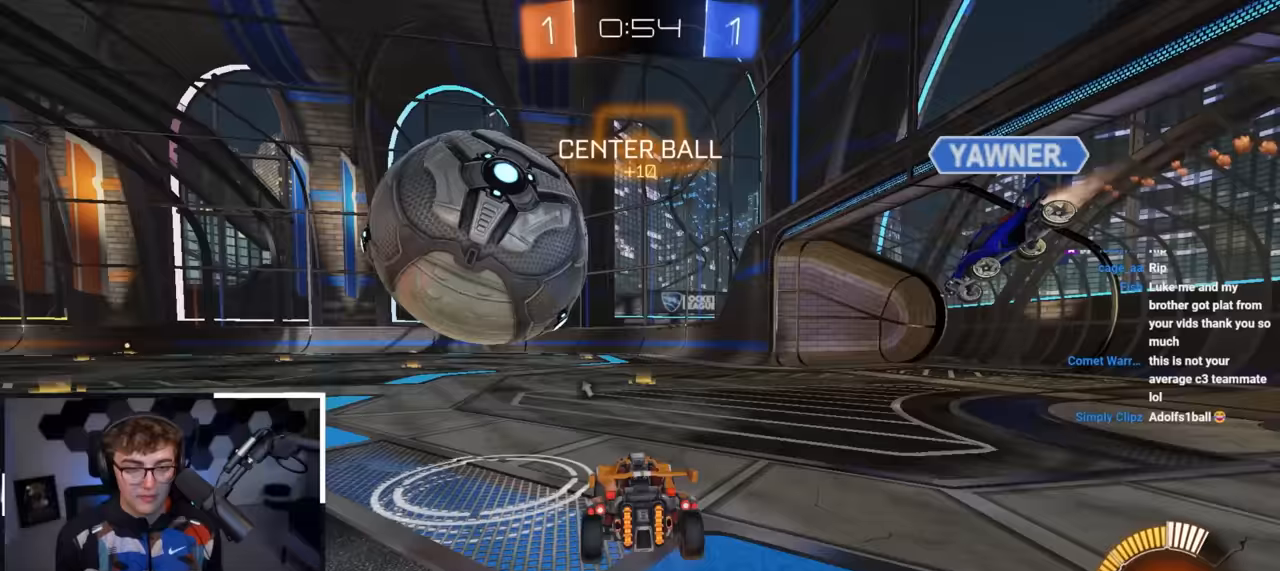
{"buttons": [], "left_stick": "up", "right_stick": "center", "events": [[17, "left_stick", "left"], [283, "left_stick", "right"], [350, "left_stick", "center"], [417, "left_stick", "up"]]}
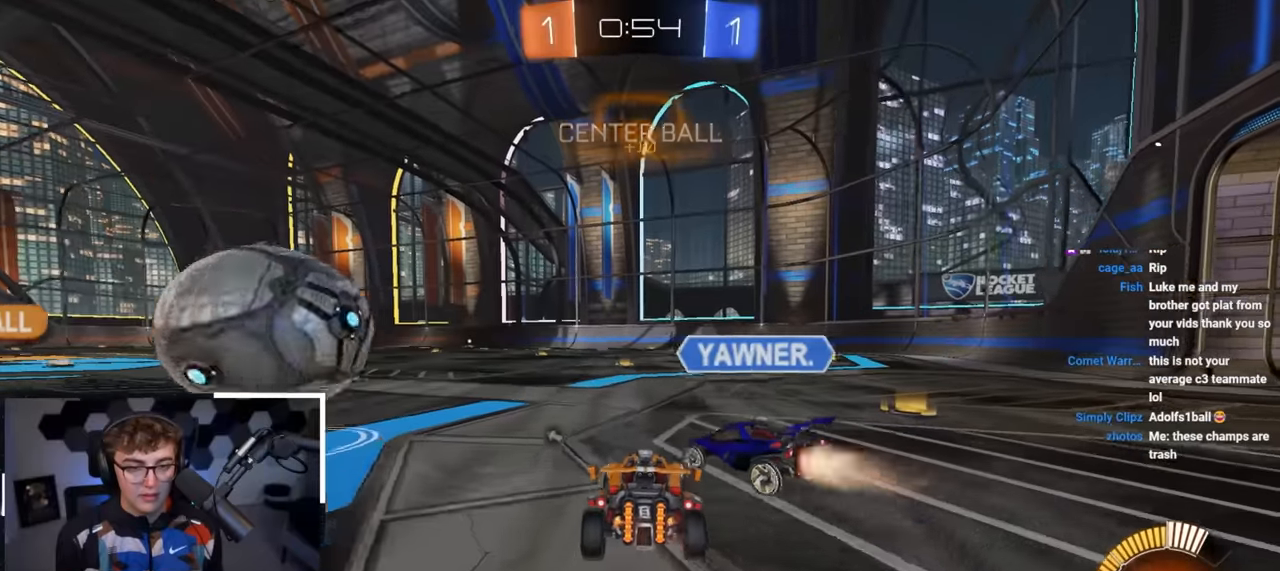
{"buttons": [], "left_stick": "up-left", "right_stick": "center", "events": [[17, "L2", "down"], [100, "left_stick", "up-left"], [333, "TRIANGLE", "down"], [350, "L2", "up"], [433, "TRIANGLE", "up"]]}
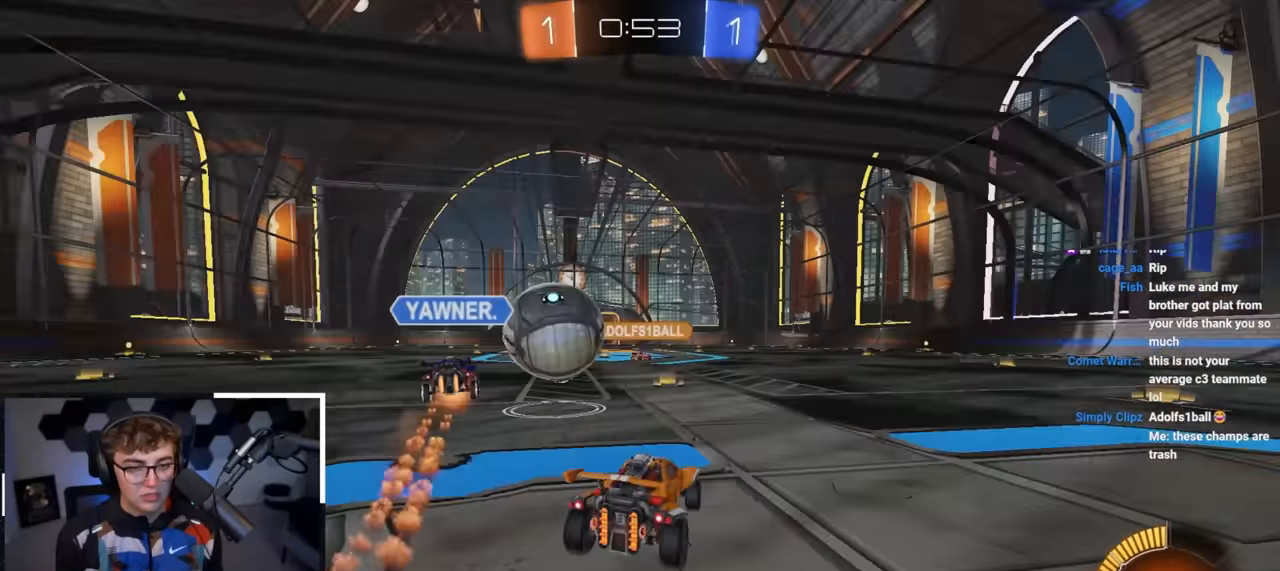
{"buttons": ["L2"], "left_stick": "up", "right_stick": "center", "events": [[450, "L2", "down"], [483, "left_stick", "up"]]}
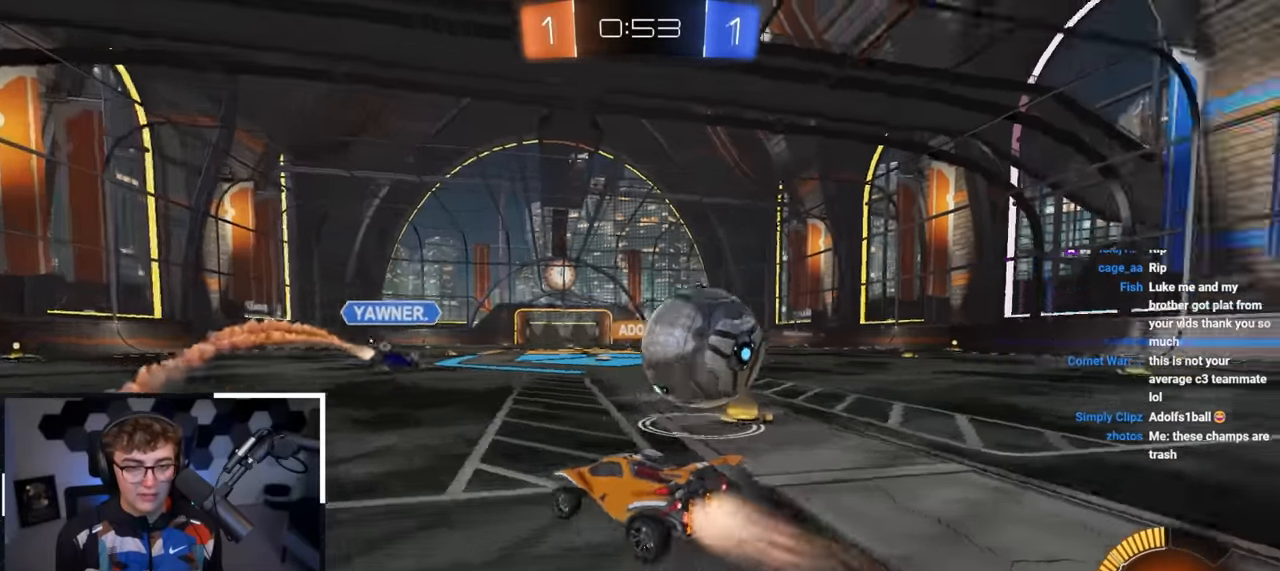
{"buttons": [], "left_stick": "up-right", "right_stick": "center", "events": [[117, "L2", "up"], [250, "left_stick", "up-right"]]}
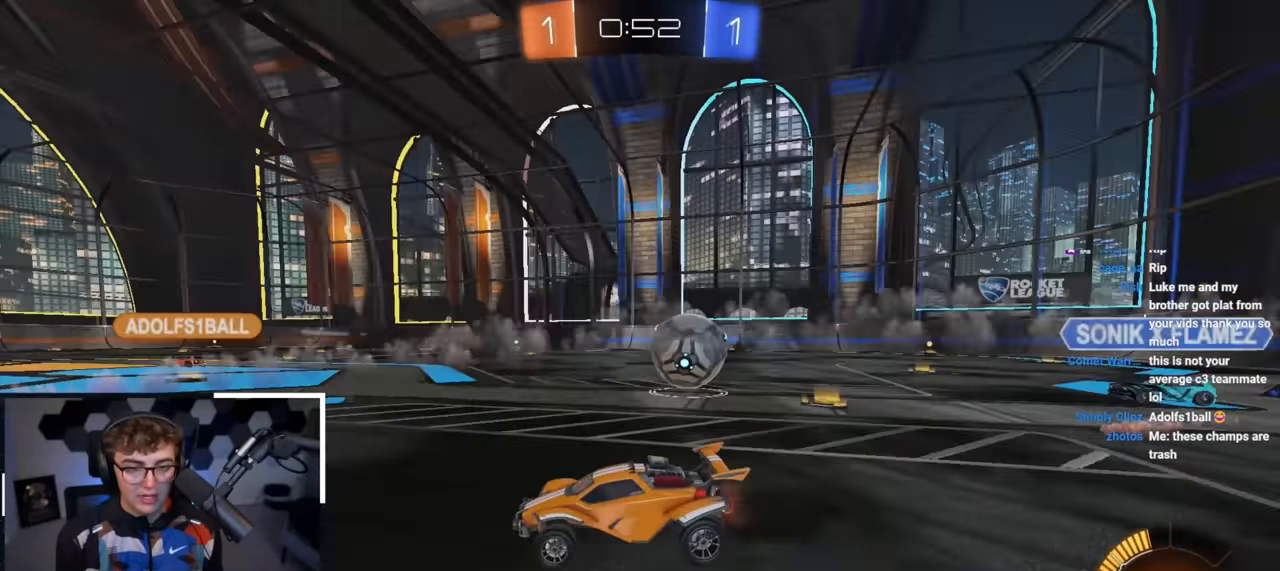
{"buttons": ["L2"], "left_stick": "up", "right_stick": "center", "events": [[100, "R1", "down"], [183, "L2", "down"], [183, "R1", "up"], [317, "left_stick", "up"]]}
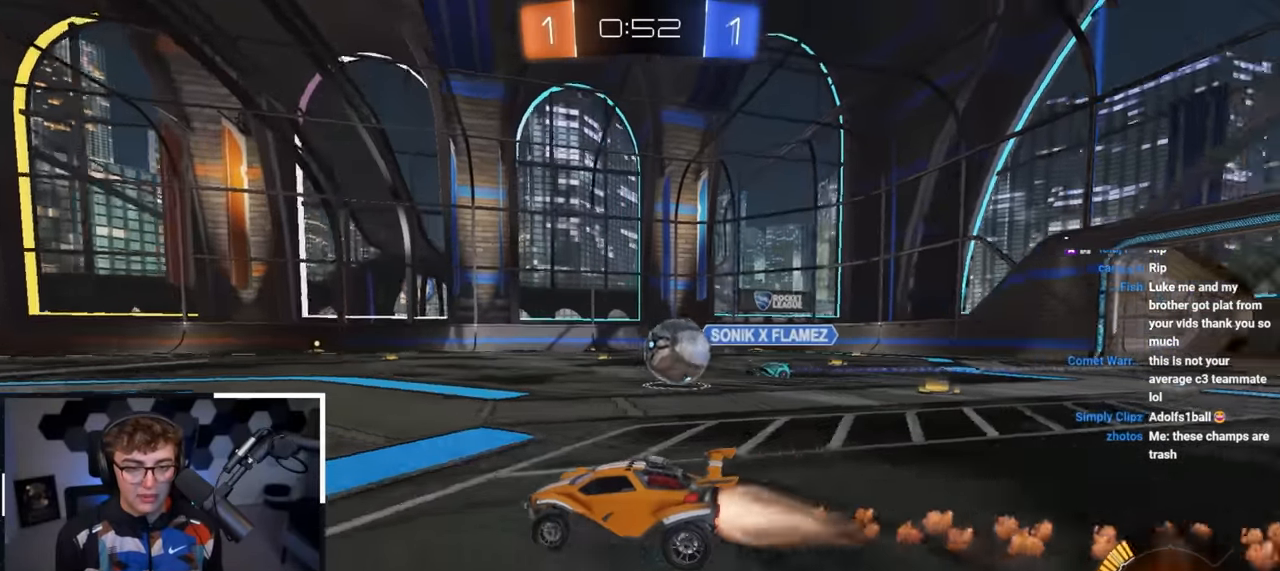
{"buttons": [], "left_stick": "down", "right_stick": "center", "events": [[267, "L2", "up"], [283, "left_stick", "center"], [367, "left_stick", "down"]]}
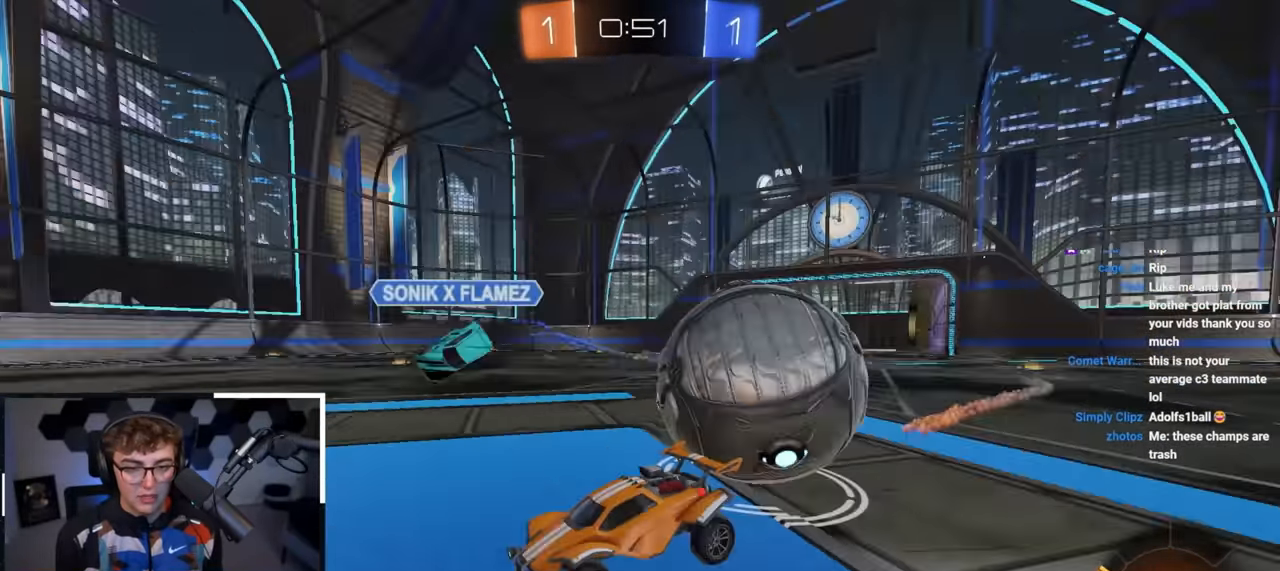
{"buttons": ["L2"], "left_stick": "up-left", "right_stick": "center", "events": [[133, "left_stick", "left"], [183, "left_stick", "up-left"], [433, "L2", "down"]]}
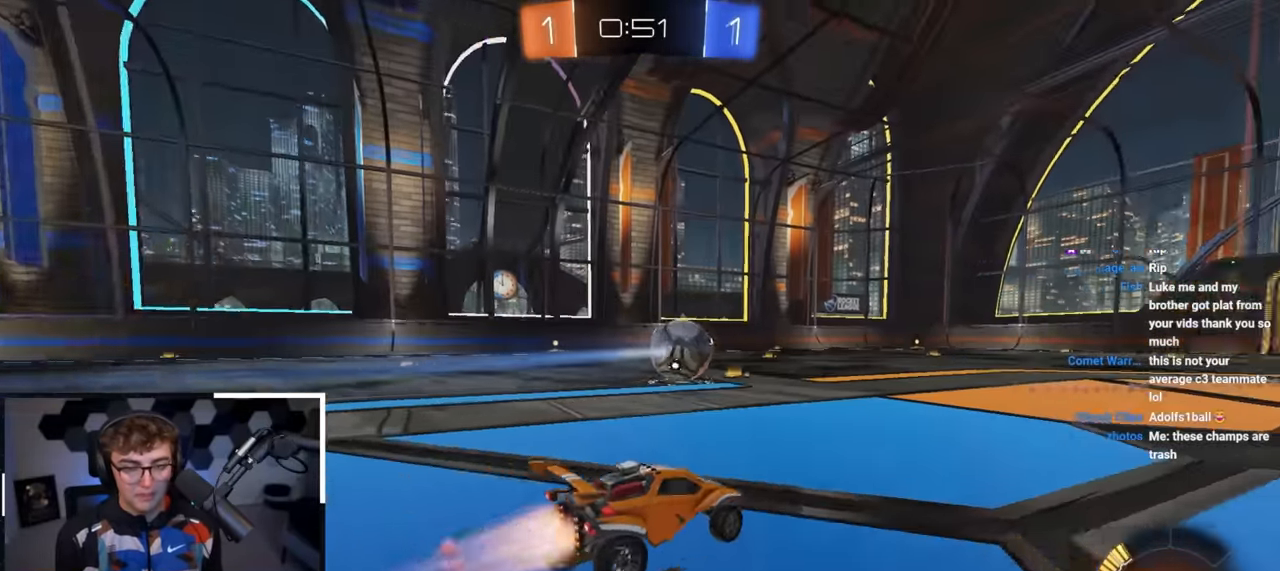
{"buttons": ["L2"], "left_stick": "up-left", "right_stick": "center", "events": [[83, "left_stick", "center"], [283, "left_stick", "up-left"]]}
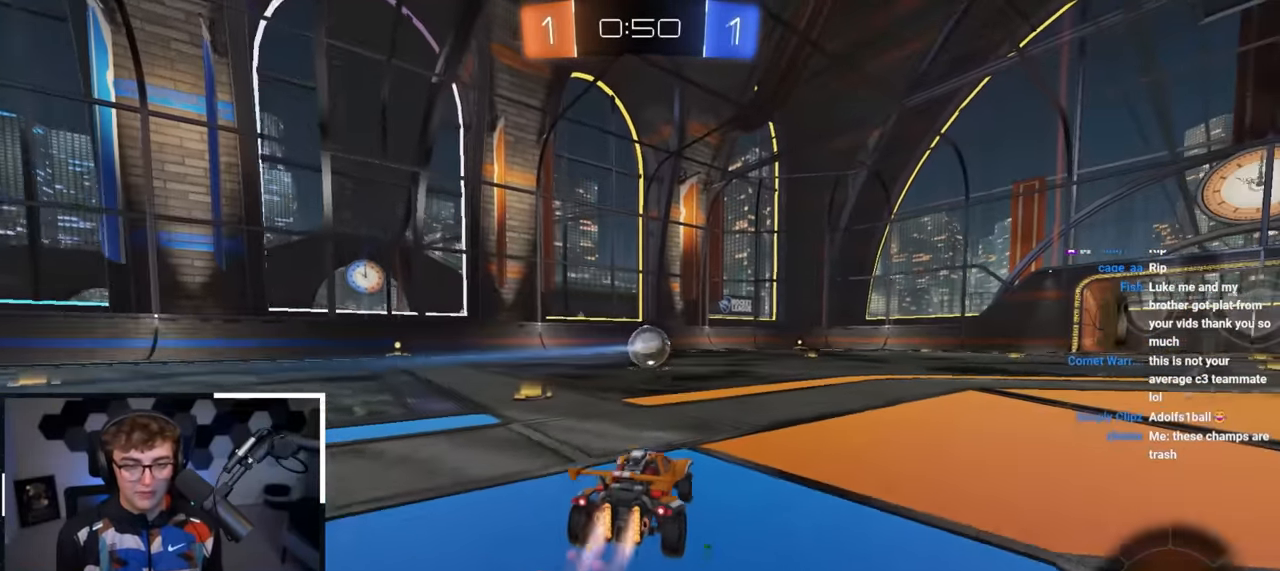
{"buttons": ["TRIANGLE", "L2"], "left_stick": "center", "right_stick": "center", "events": [[50, "TRIANGLE", "down"], [150, "TRIANGLE", "up"], [433, "left_stick", "center"], [500, "TRIANGLE", "down"]]}
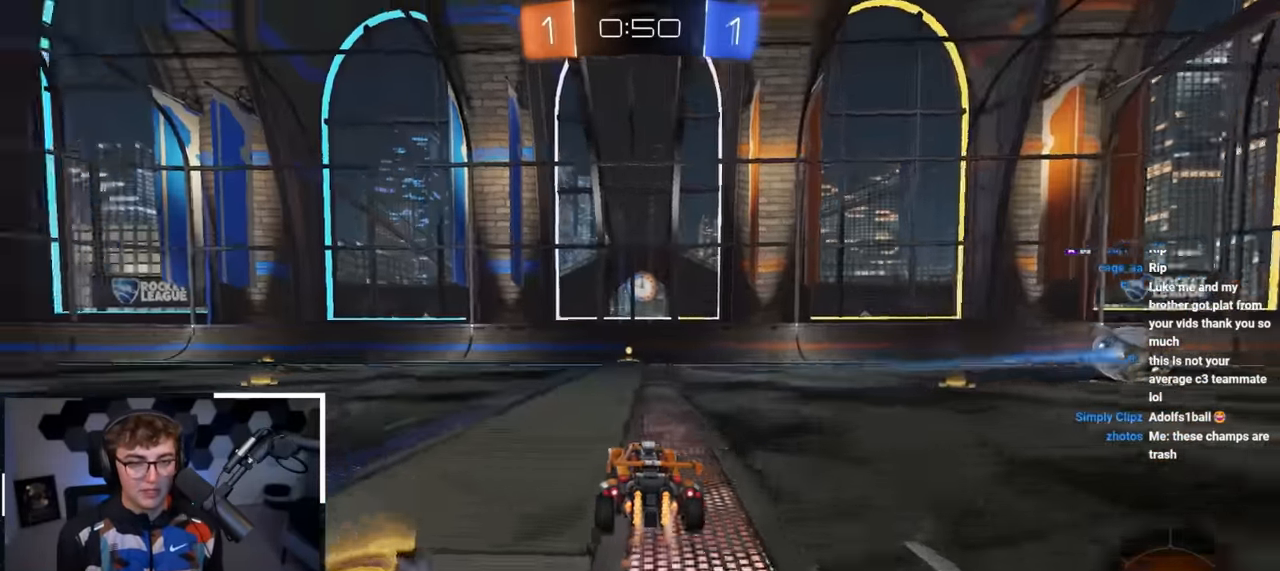
{"buttons": ["L2"], "left_stick": "center", "right_stick": "center", "events": [[100, "TRIANGLE", "up"]]}
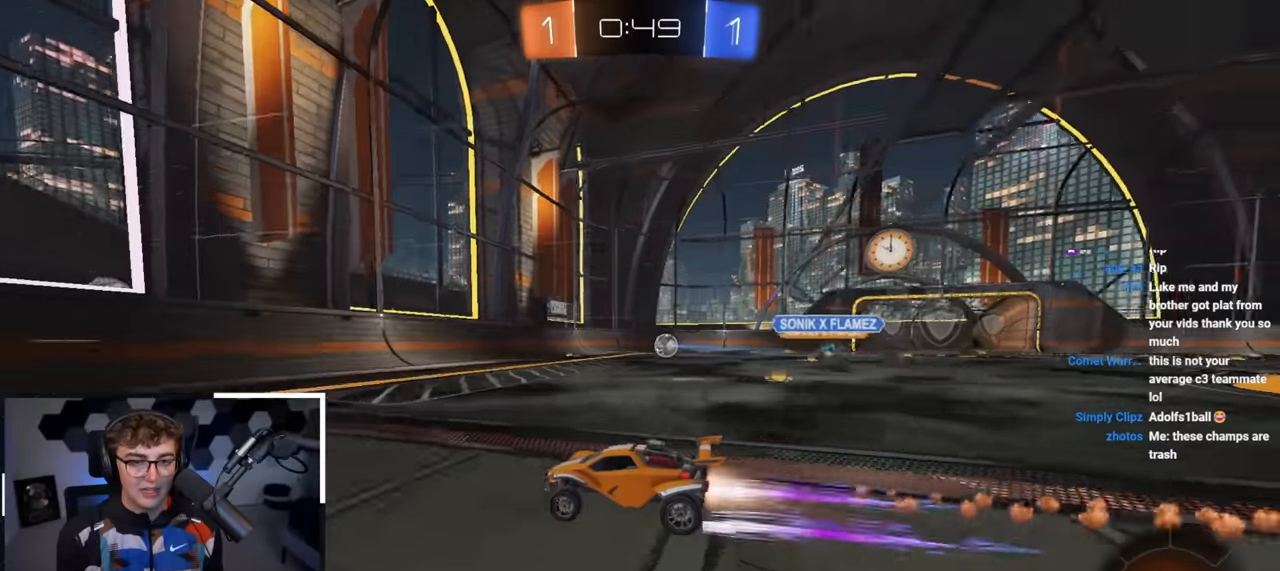
{"buttons": ["L2"], "left_stick": "up-right", "right_stick": "center", "events": [[150, "left_stick", "up-right"], [233, "L2", "up"], [267, "R1", "down"], [300, "left_stick", "up"], [417, "left_stick", "up-right"], [467, "R1", "up"], [500, "L2", "down"]]}
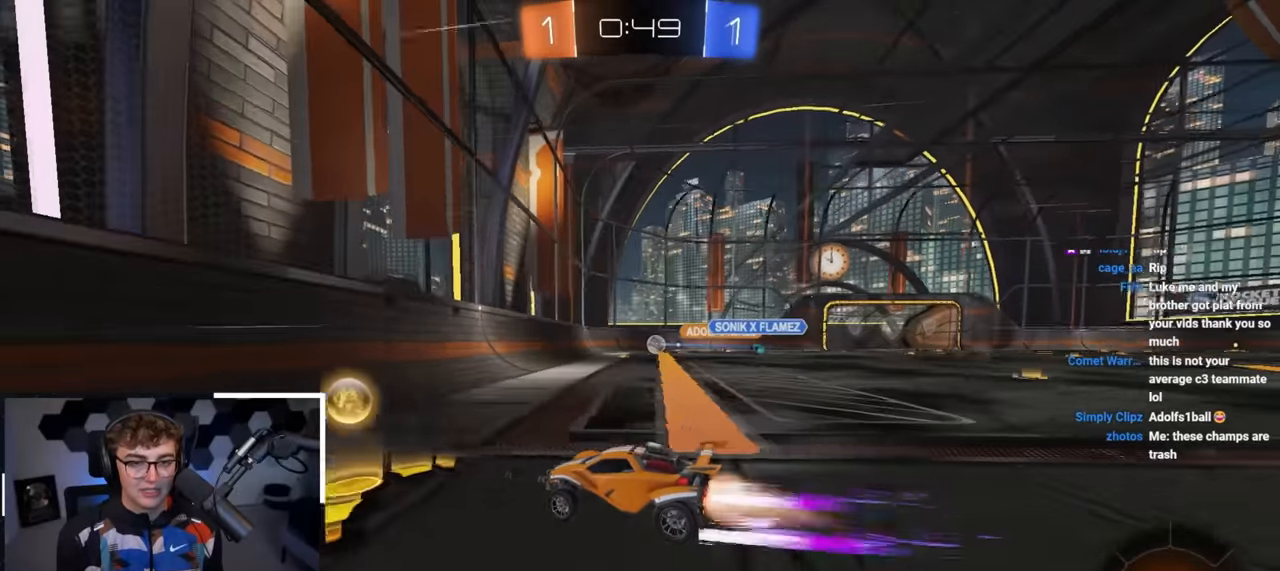
{"buttons": ["L2"], "left_stick": "up-right", "right_stick": "center", "events": [[117, "left_stick", "up"], [233, "left_stick", "up-right"]]}
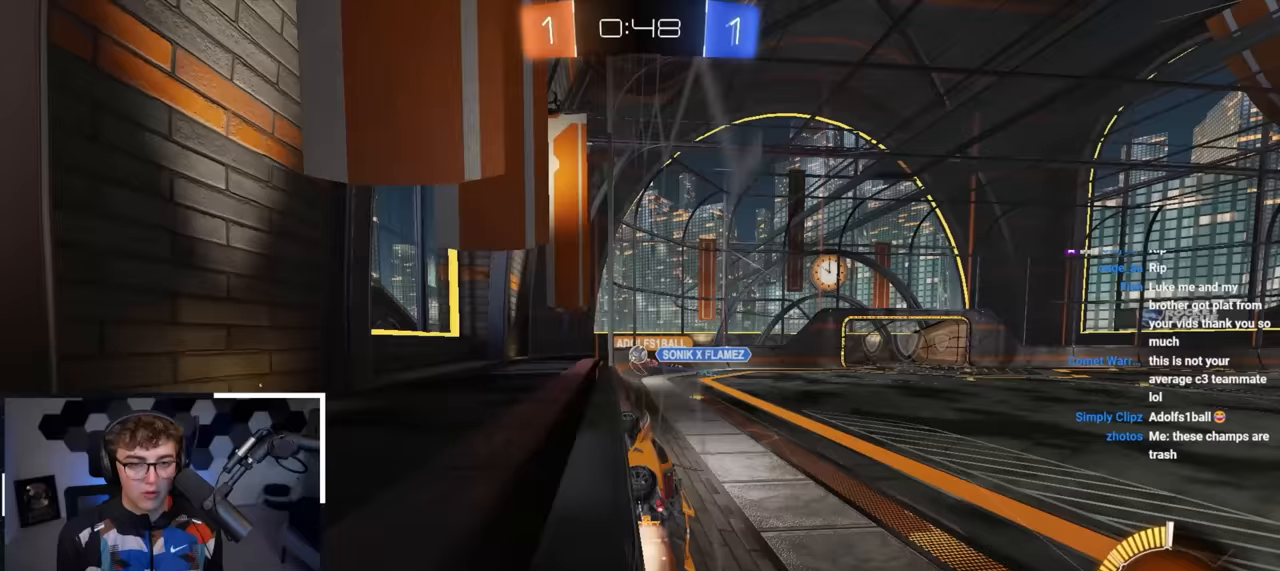
{"buttons": [], "left_stick": "up-right", "right_stick": "center", "events": [[233, "L2", "up"], [233, "left_stick", "center"], [333, "left_stick", "down-right"], [400, "left_stick", "up-right"]]}
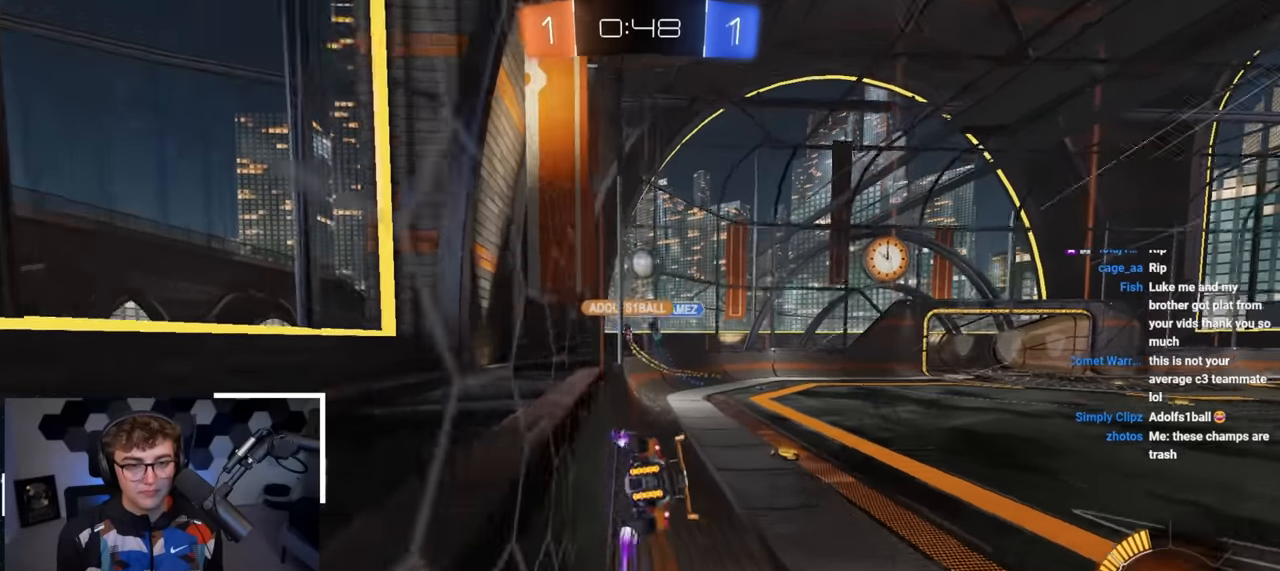
{"buttons": [], "left_stick": "up-right", "right_stick": "center", "events": [[150, "left_stick", "center"], [367, "left_stick", "up-right"]]}
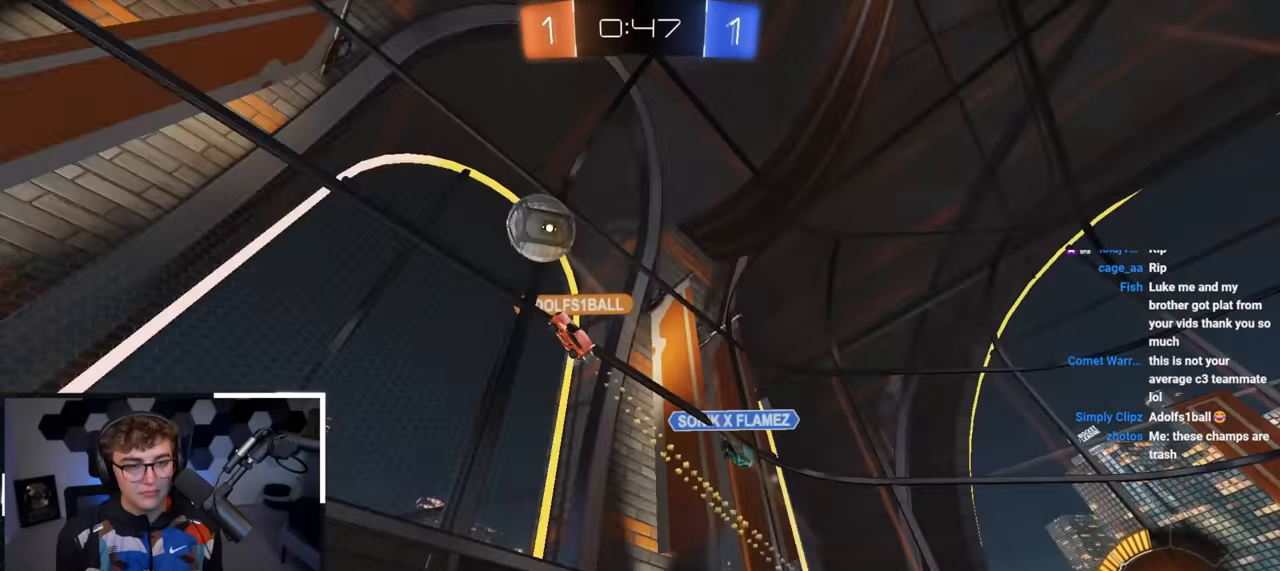
{"buttons": ["L2"], "left_stick": "up-right", "right_stick": "center", "events": [[417, "L2", "down"]]}
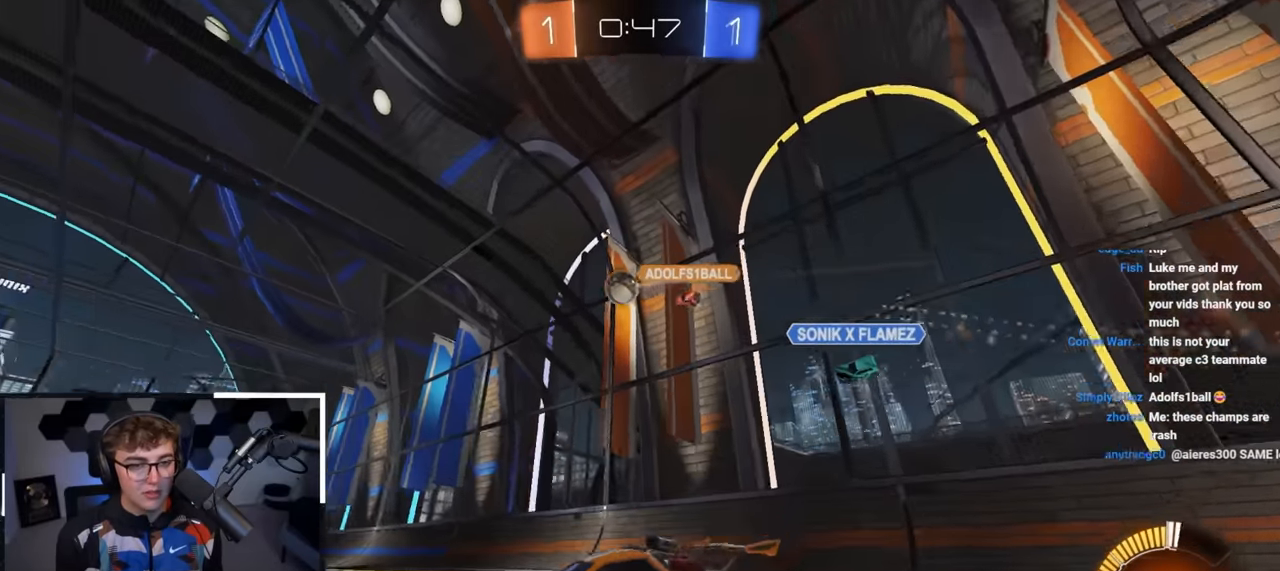
{"buttons": [], "left_stick": "center", "right_stick": "center", "events": [[117, "L2", "up"], [217, "left_stick", "center"]]}
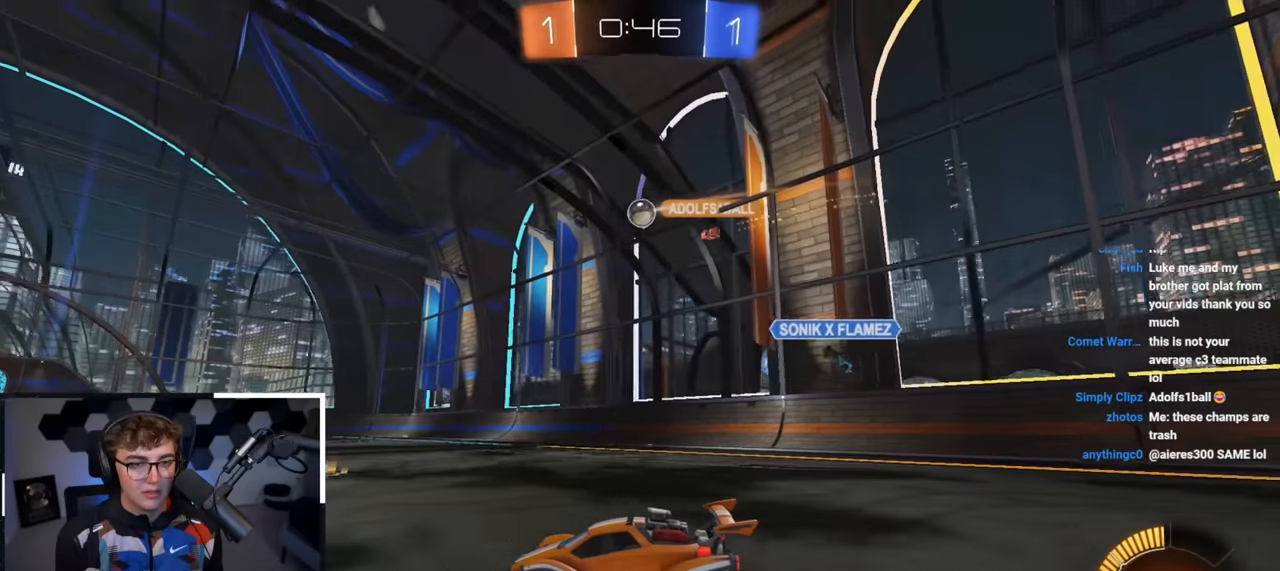
{"buttons": [], "left_stick": "up-right", "right_stick": "center", "events": [[50, "left_stick", "right"], [100, "left_stick", "up-right"]]}
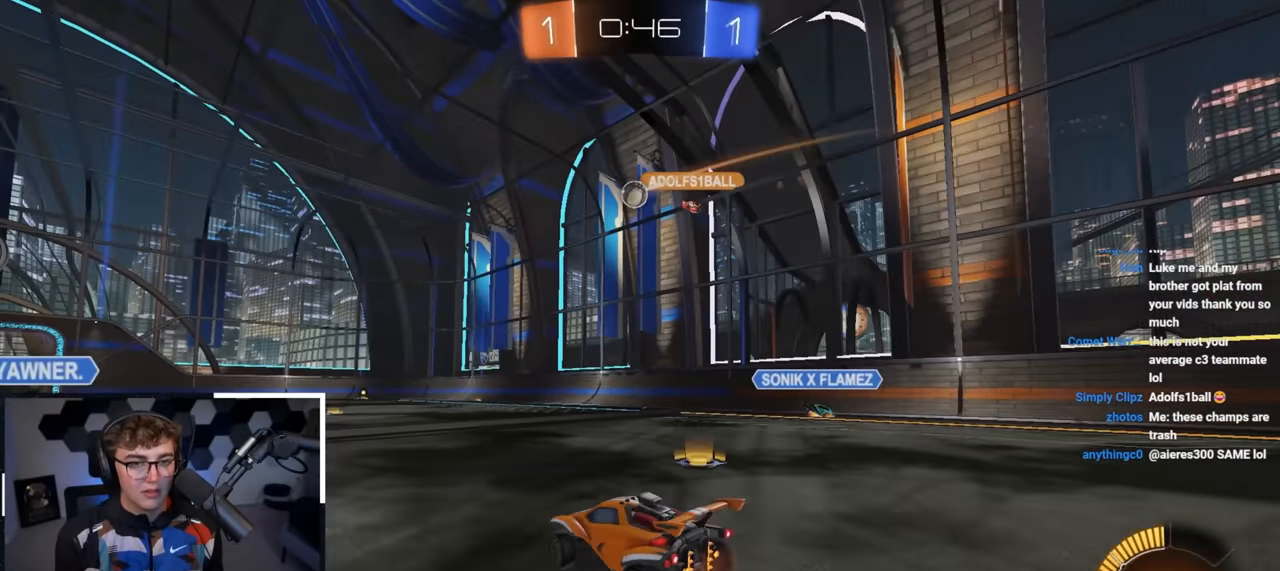
{"buttons": [], "left_stick": "up-left", "right_stick": "center", "events": [[117, "left_stick", "center"], [300, "left_stick", "up-left"]]}
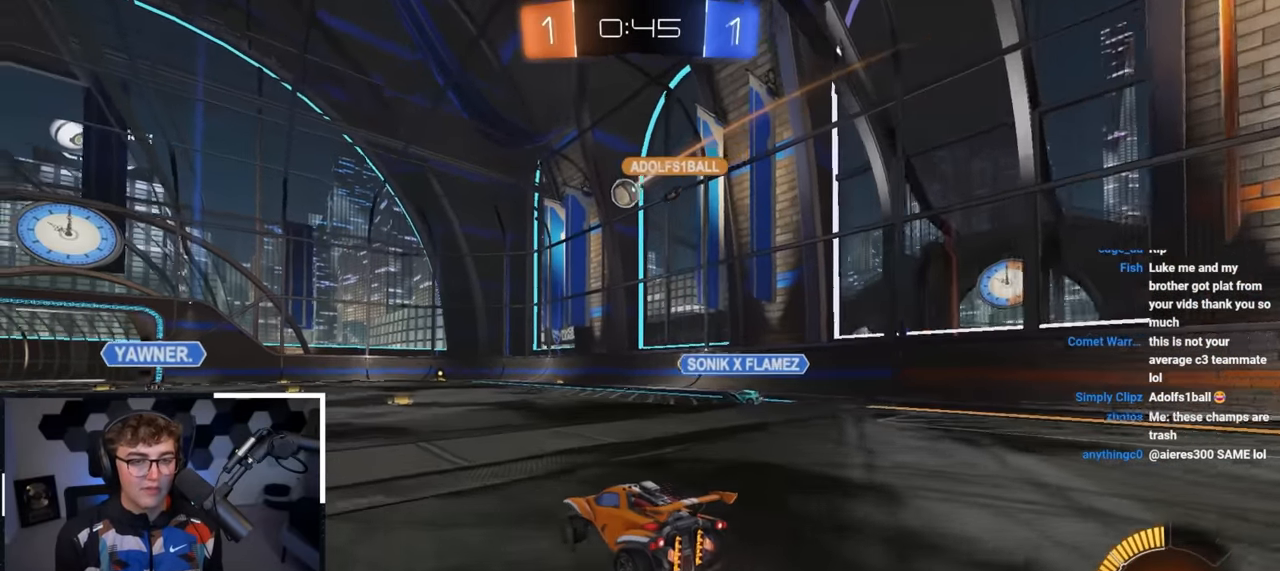
{"buttons": [], "left_stick": "up-right", "right_stick": "center", "events": [[17, "left_stick", "up"], [83, "L2", "down"], [167, "left_stick", "center"], [200, "L2", "up"], [400, "left_stick", "up-right"]]}
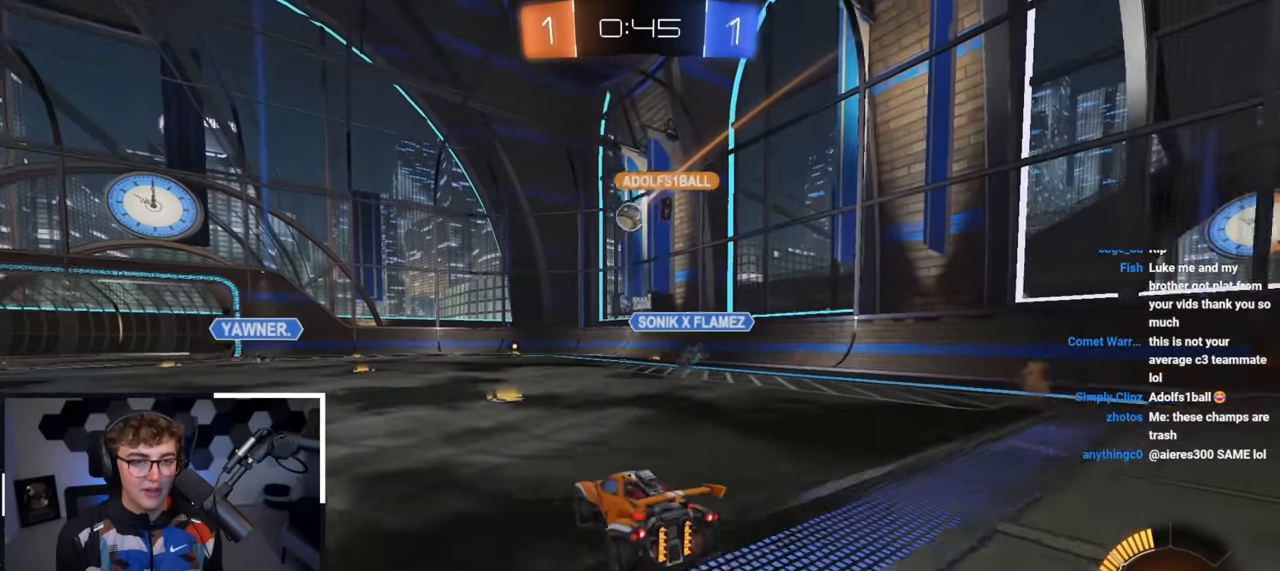
{"buttons": [], "left_stick": "center", "right_stick": "center", "events": [[33, "left_stick", "center"], [267, "left_stick", "down"], [450, "left_stick", "center"]]}
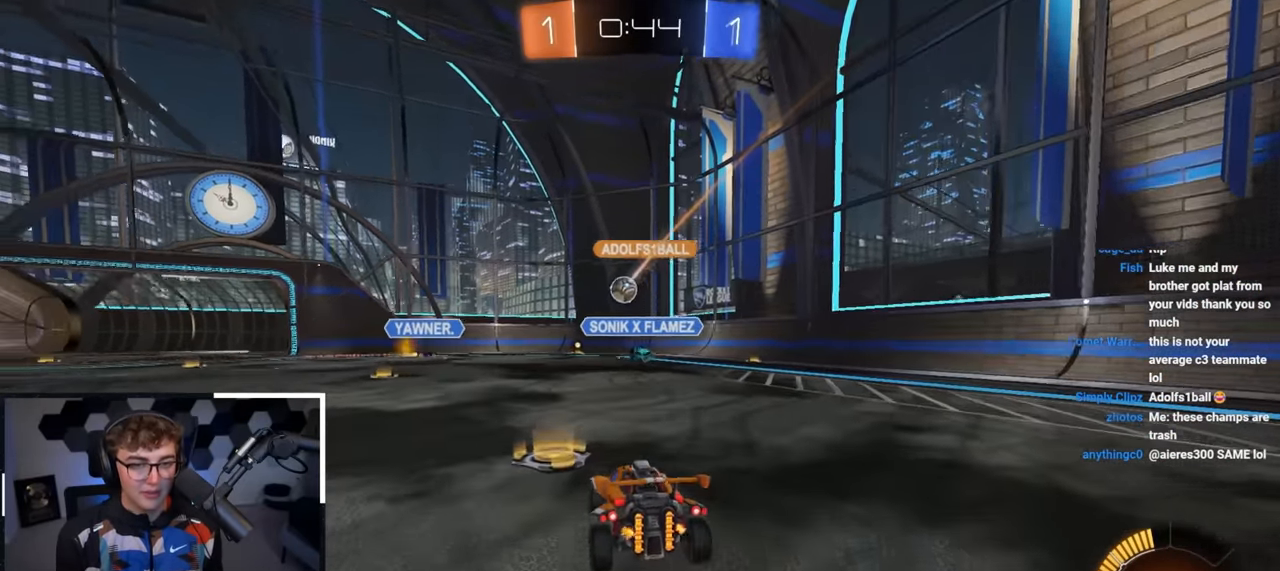
{"buttons": [], "left_stick": "up", "right_stick": "center", "events": [[200, "left_stick", "up"], [250, "left_stick", "up-right"], [367, "left_stick", "up"]]}
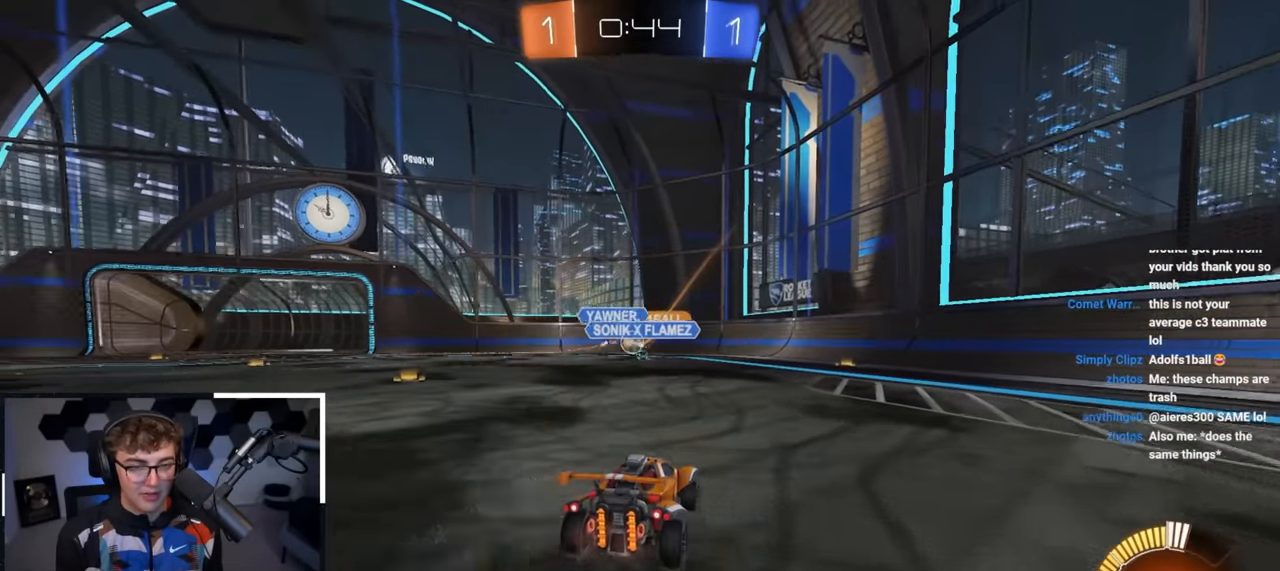
{"buttons": [], "left_stick": "up", "right_stick": "center", "events": [[283, "left_stick", "center"], [333, "left_stick", "right"], [383, "left_stick", "up-right"], [483, "left_stick", "up"]]}
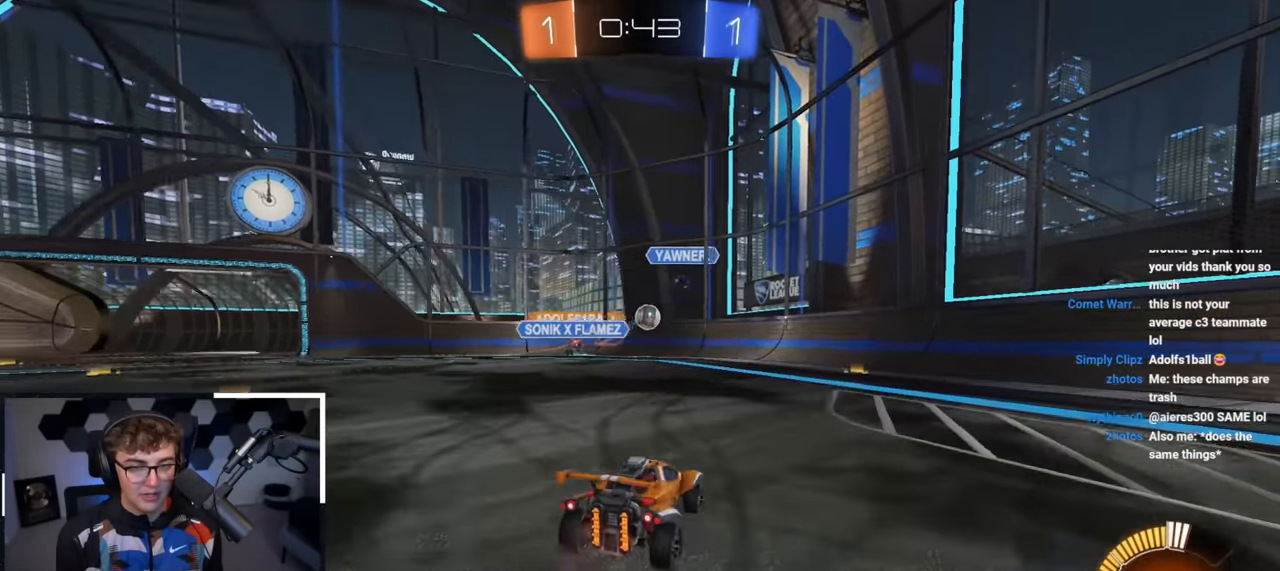
{"buttons": ["L2"], "left_stick": "up", "right_stick": "center", "events": [[183, "L2", "down"]]}
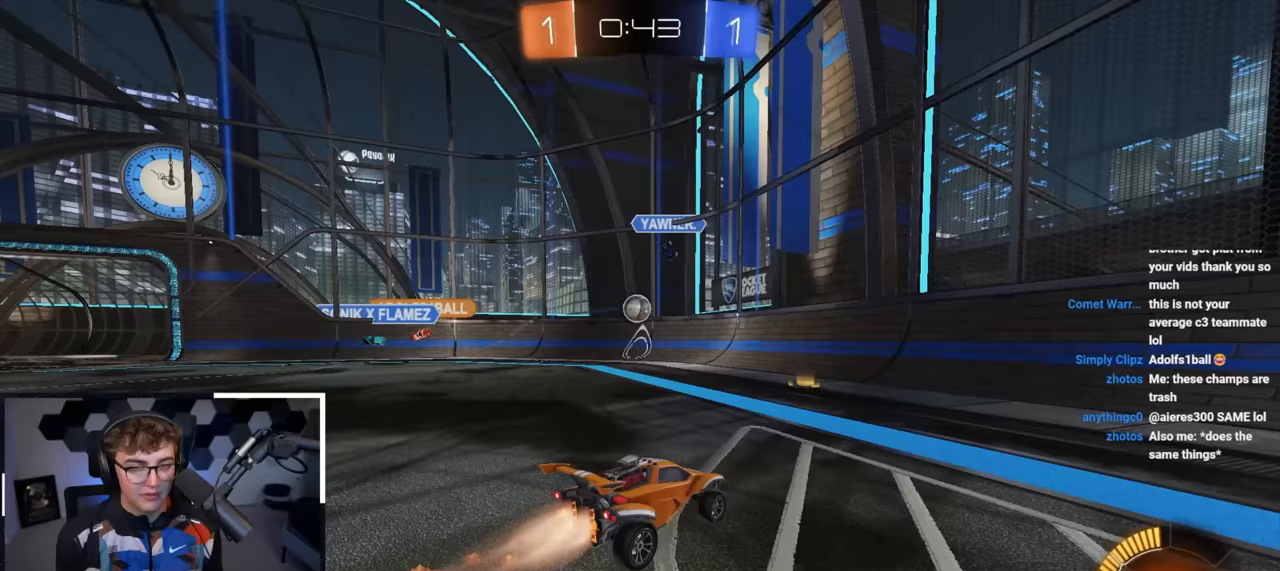
{"buttons": ["R1"], "left_stick": "up-right", "right_stick": "center", "events": [[33, "left_stick", "up-left"], [67, "L2", "up"], [167, "left_stick", "center"], [217, "left_stick", "down"], [333, "left_stick", "up-right"], [383, "R1", "down"]]}
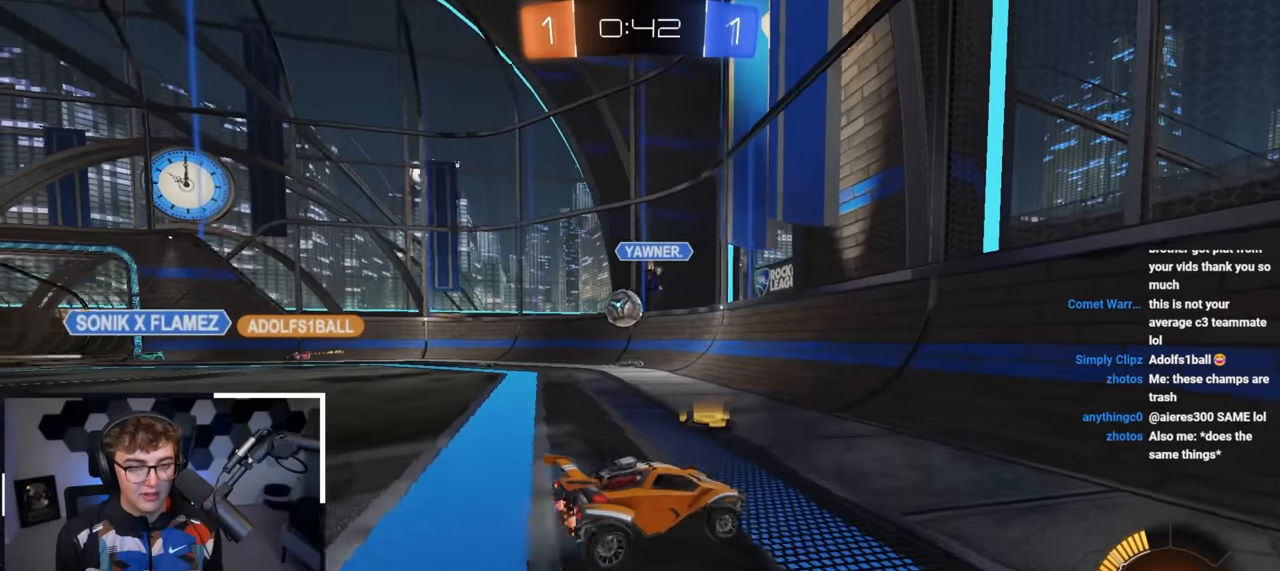
{"buttons": [], "left_stick": "up-right", "right_stick": "center", "events": [[33, "R1", "up"]]}
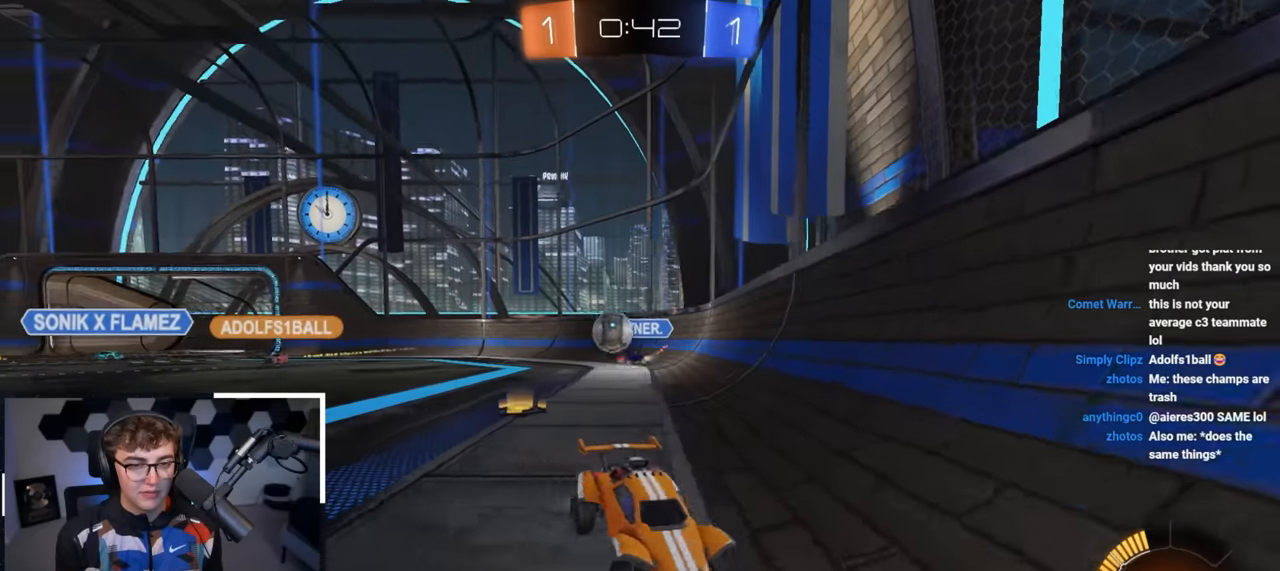
{"buttons": ["L2"], "left_stick": "up-left", "right_stick": "center", "events": [[200, "L2", "down"], [433, "left_stick", "up-left"]]}